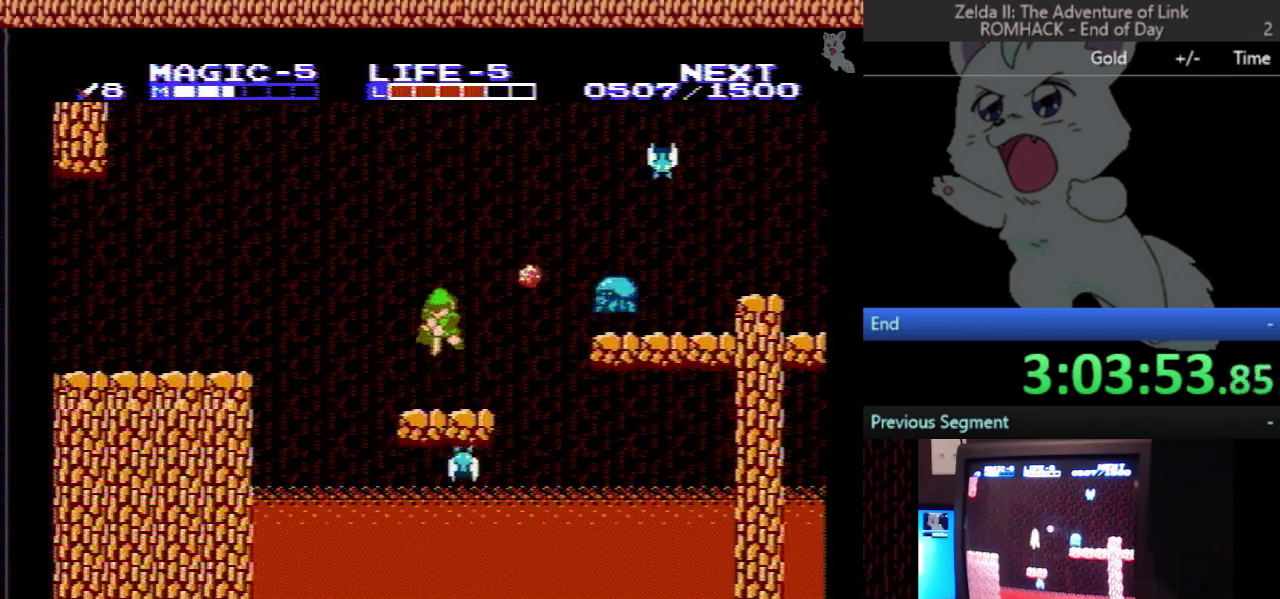
Gameplay with a controller (Nintendo layout); each line is a JSON object with the inputs held at the frame after it. "events" lists button and stick changes between this image and that frame as [ms after this image, input, new state], when the widget could be followed in between. Not read: L3 R3.
{"buttons": ["DPAD_DOWN"], "events": []}
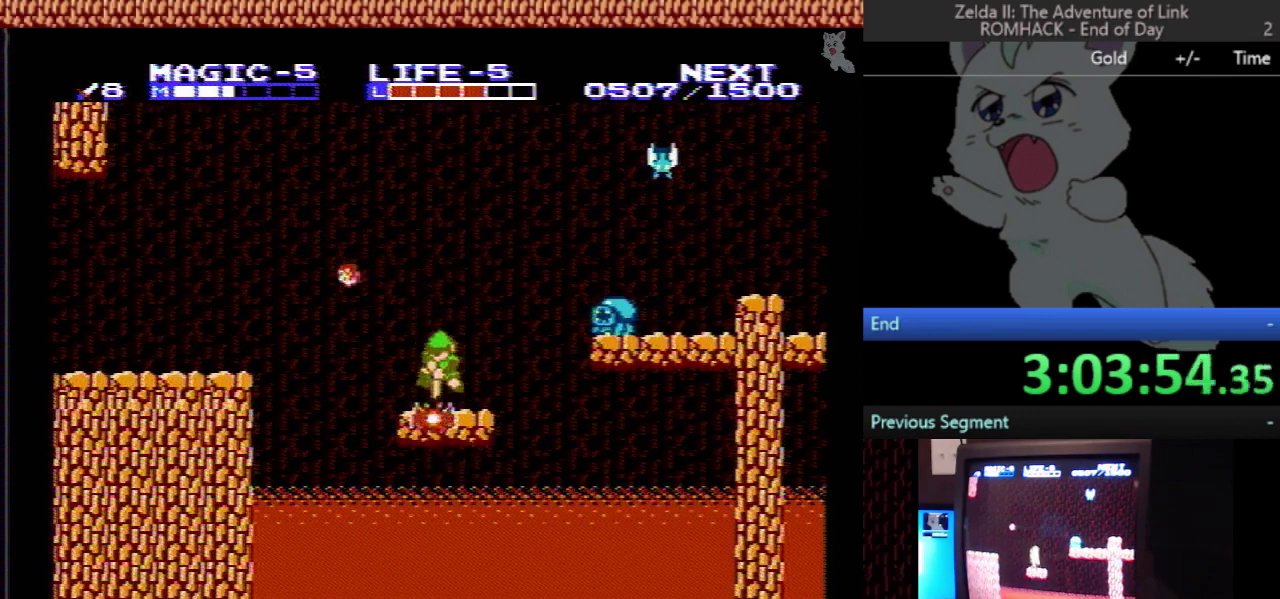
{"buttons": ["DPAD_RIGHT"], "events": [[100, "DPAD_DOWN", "up"], [467, "DPAD_RIGHT", "down"]]}
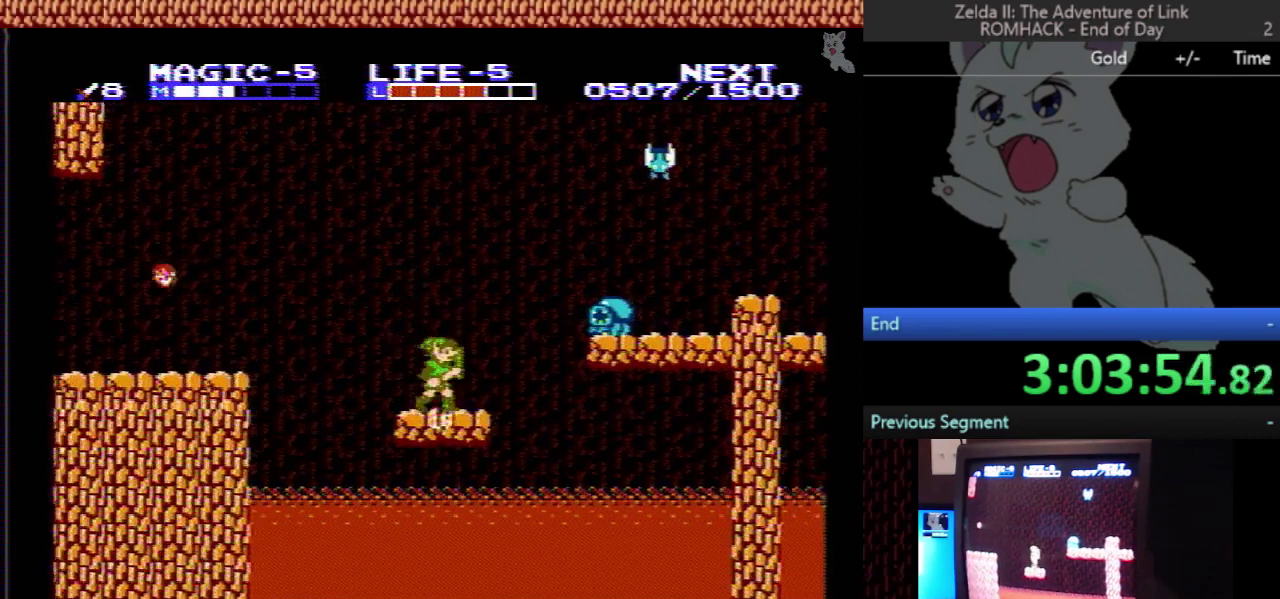
{"buttons": ["DPAD_RIGHT"], "events": [[67, "DPAD_RIGHT", "up"], [400, "DPAD_RIGHT", "down"]]}
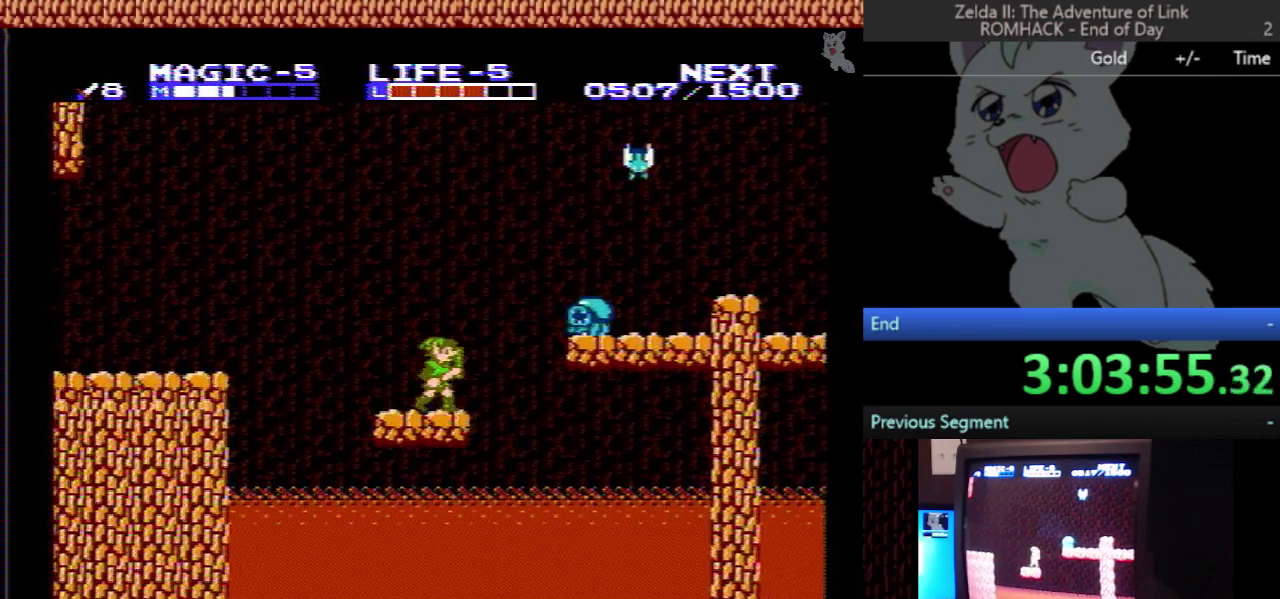
{"buttons": ["DPAD_RIGHT"], "events": [[67, "DPAD_RIGHT", "up"], [400, "DPAD_RIGHT", "down"]]}
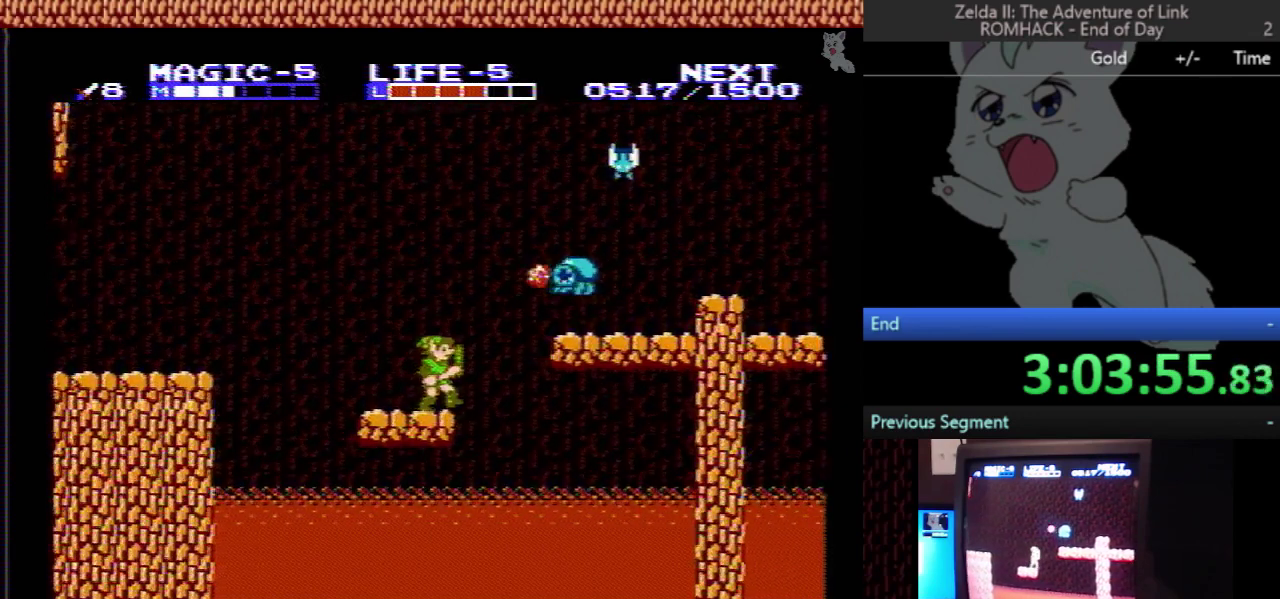
{"buttons": ["DPAD_RIGHT"], "events": [[33, "DPAD_RIGHT", "up"], [433, "DPAD_RIGHT", "down"]]}
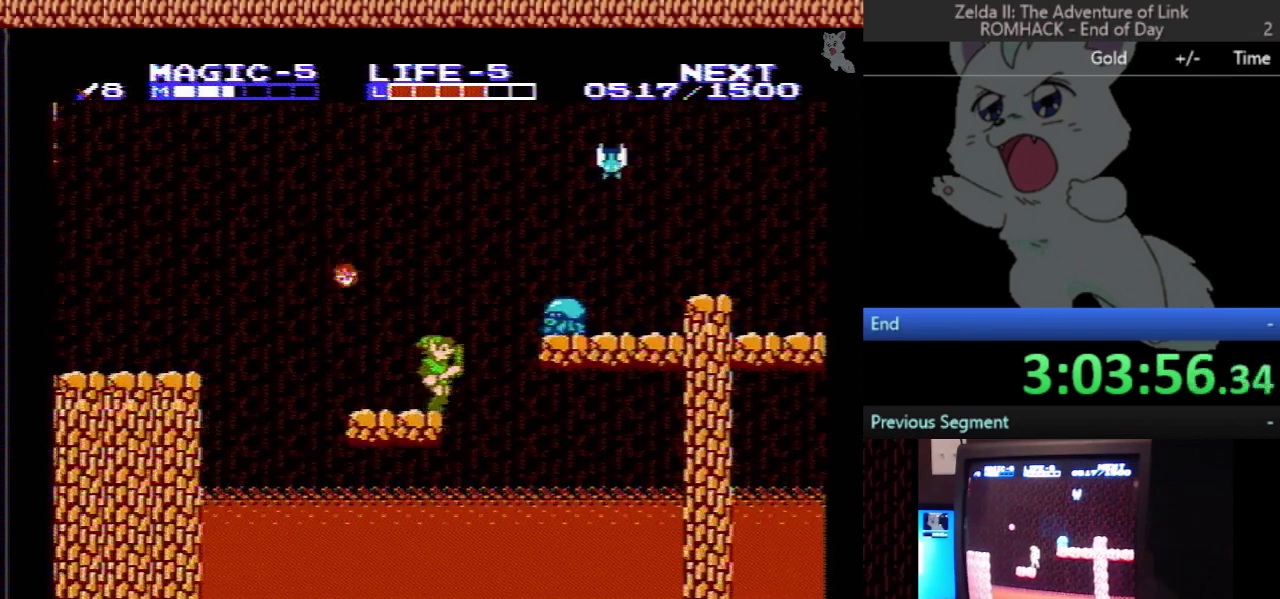
{"buttons": ["DPAD_RIGHT"], "events": [[33, "DPAD_RIGHT", "up"], [433, "DPAD_RIGHT", "down"]]}
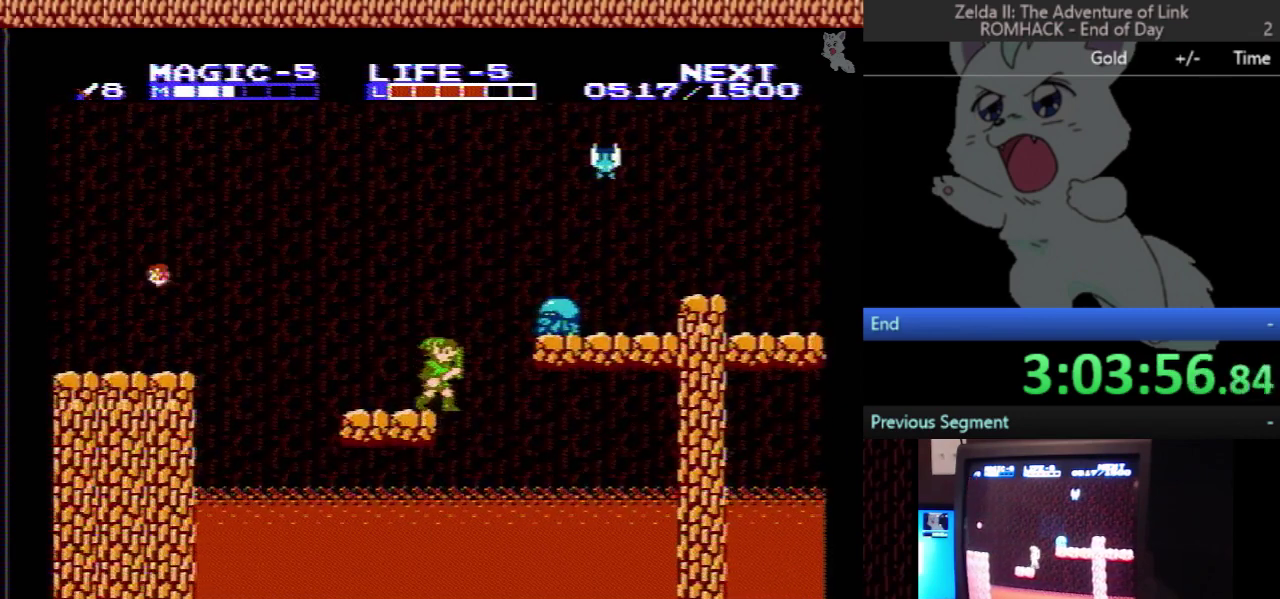
{"buttons": ["A"], "events": [[33, "DPAD_RIGHT", "up"], [433, "A", "down"]]}
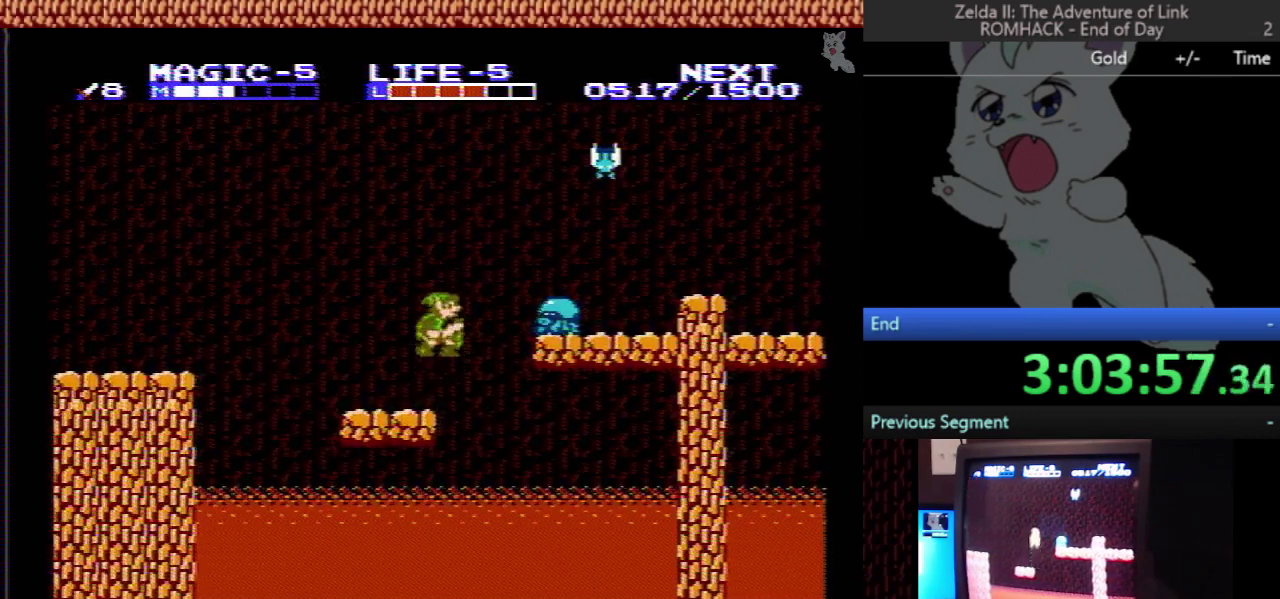
{"buttons": [], "events": [[100, "A", "up"], [267, "B", "down"], [467, "B", "up"]]}
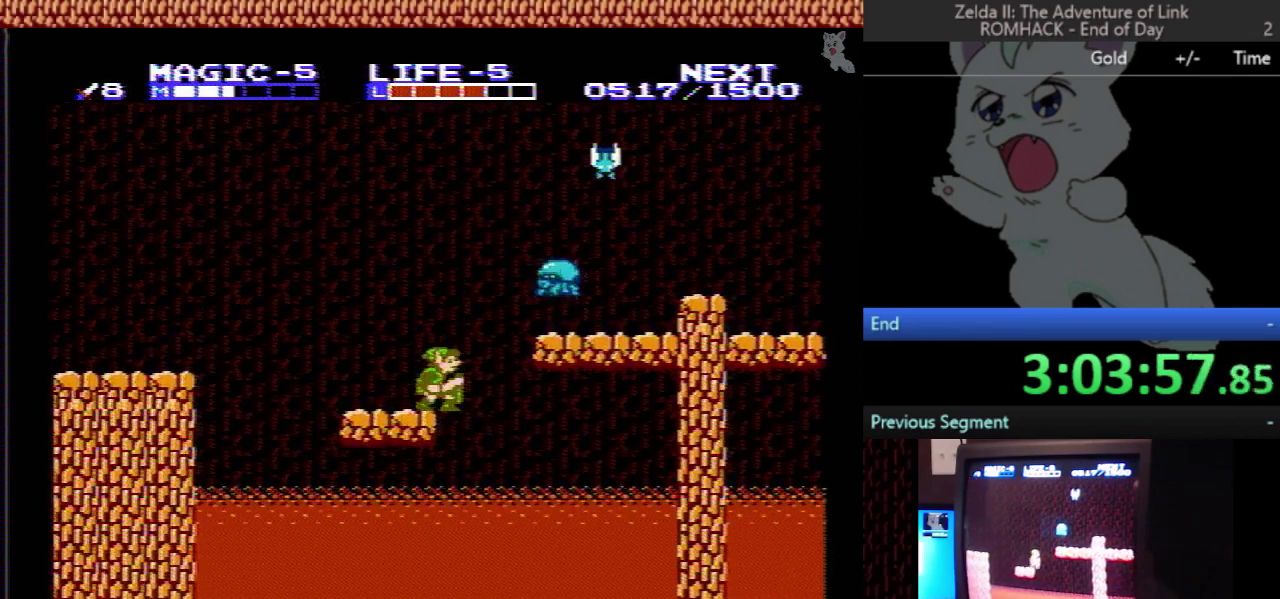
{"buttons": [], "events": []}
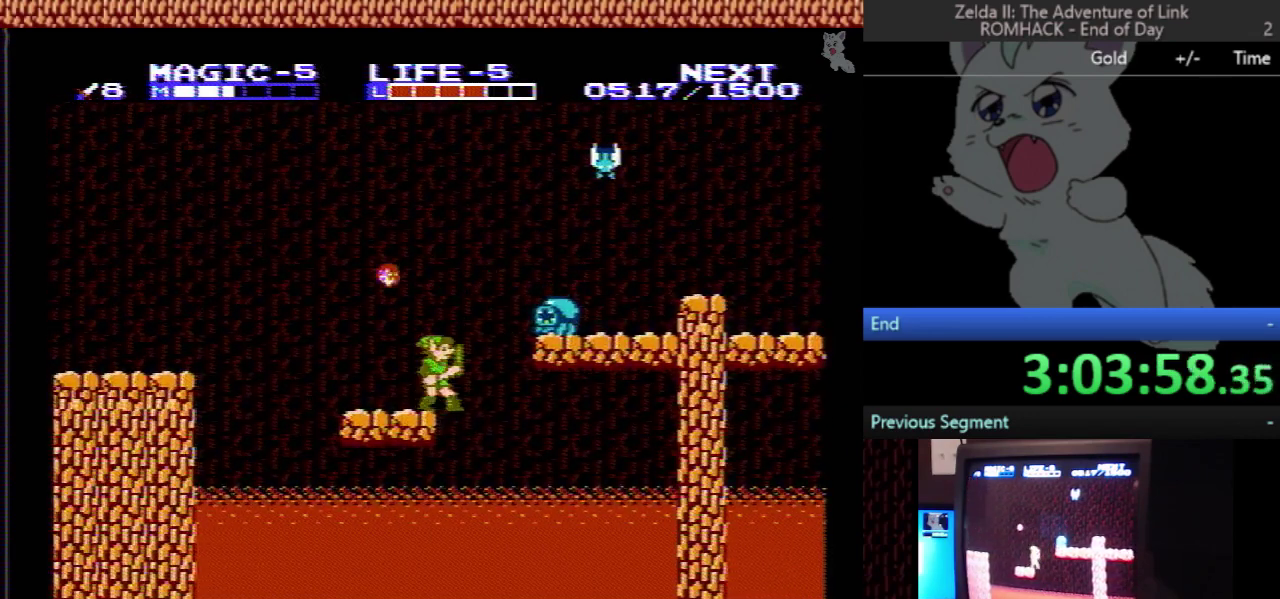
{"buttons": [], "events": []}
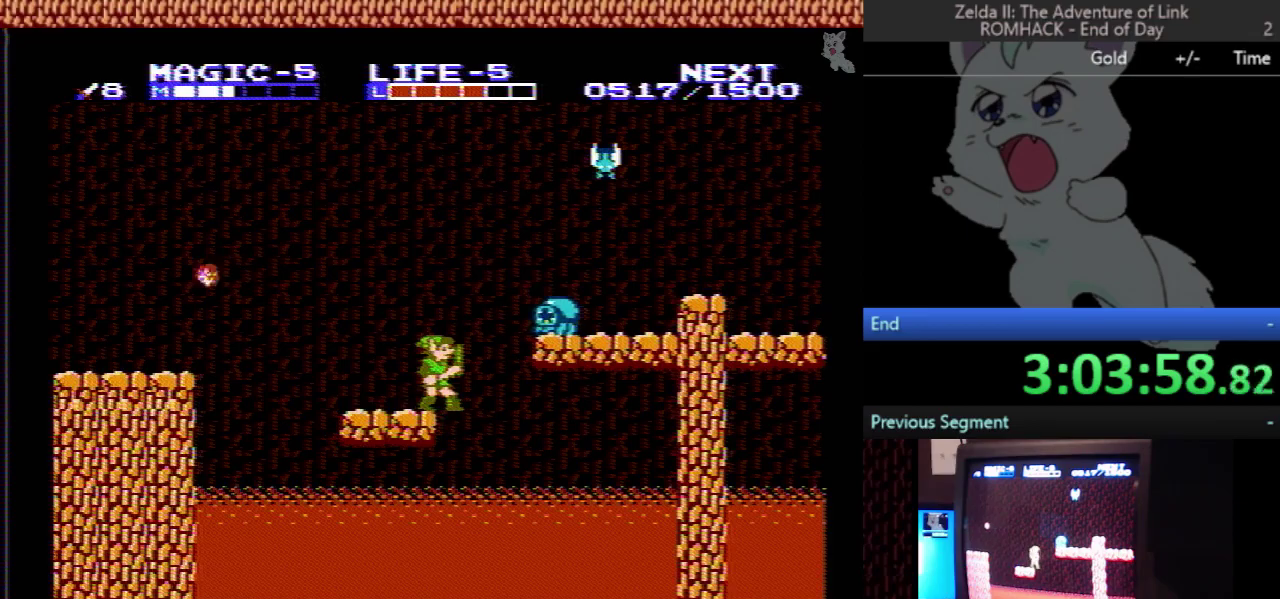
{"buttons": ["DPAD_LEFT"], "events": [[67, "DPAD_LEFT", "down"]]}
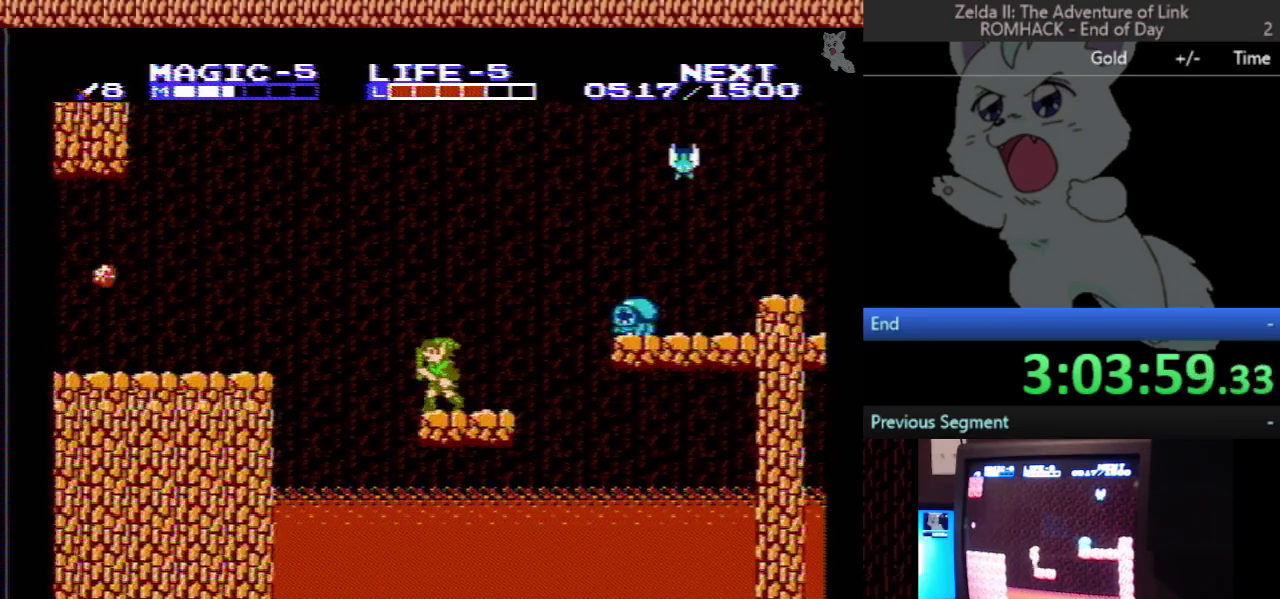
{"buttons": ["A", "DPAD_LEFT"], "events": [[100, "A", "down"]]}
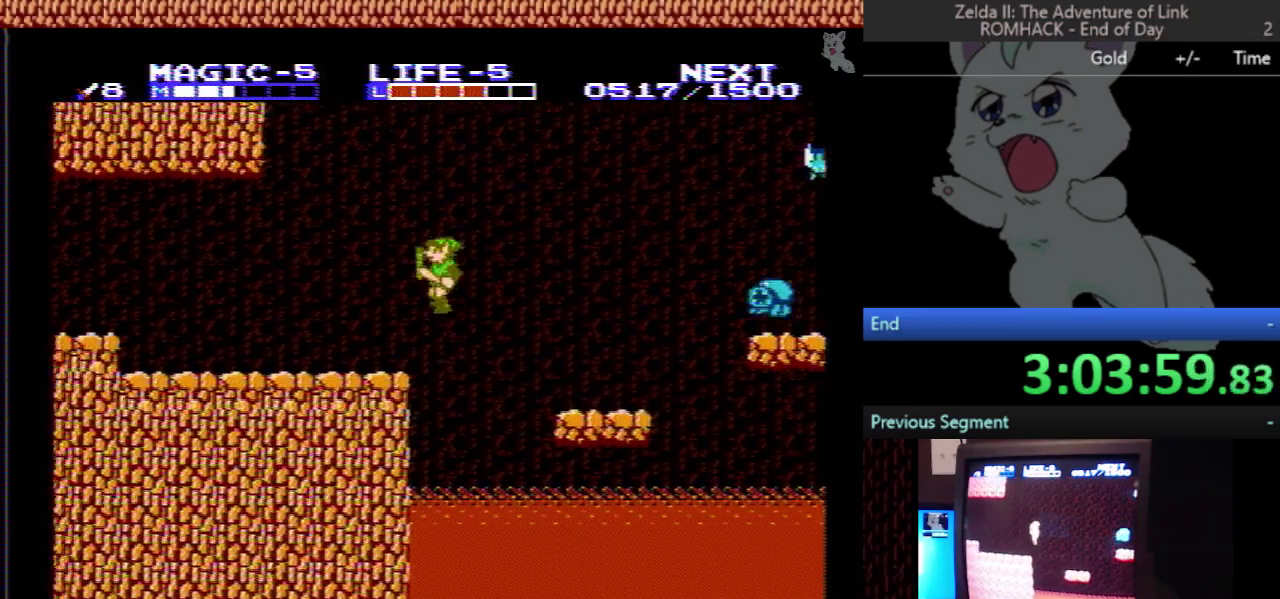
{"buttons": ["DPAD_LEFT"], "events": [[33, "A", "up"]]}
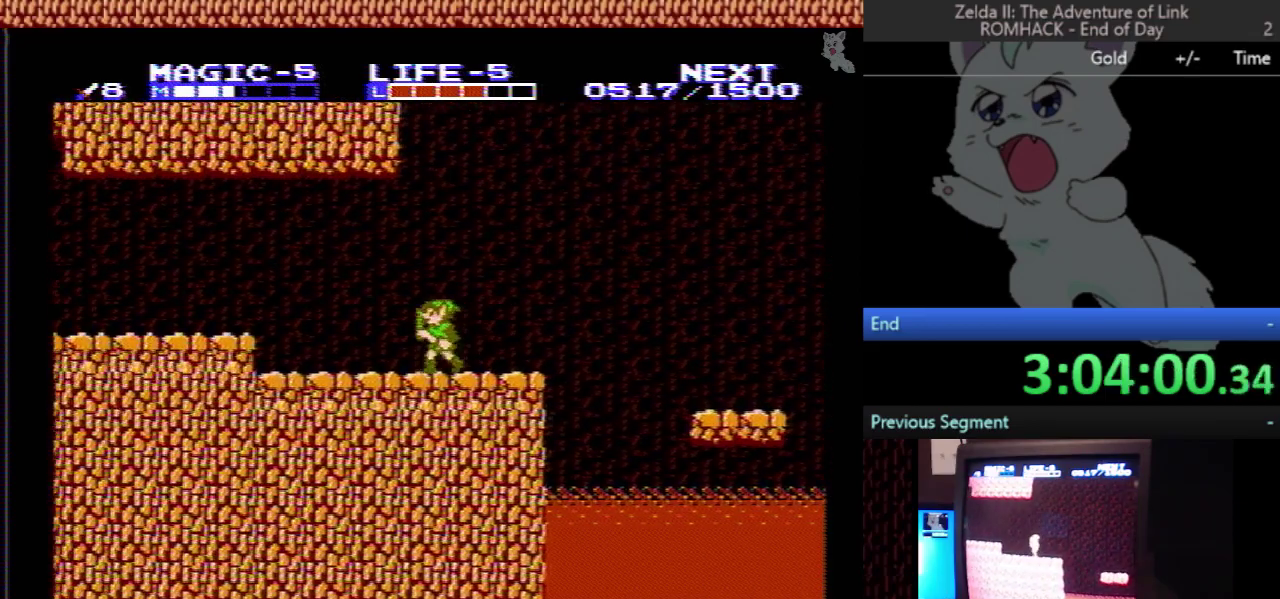
{"buttons": ["A", "DPAD_LEFT"], "events": [[400, "A", "down"]]}
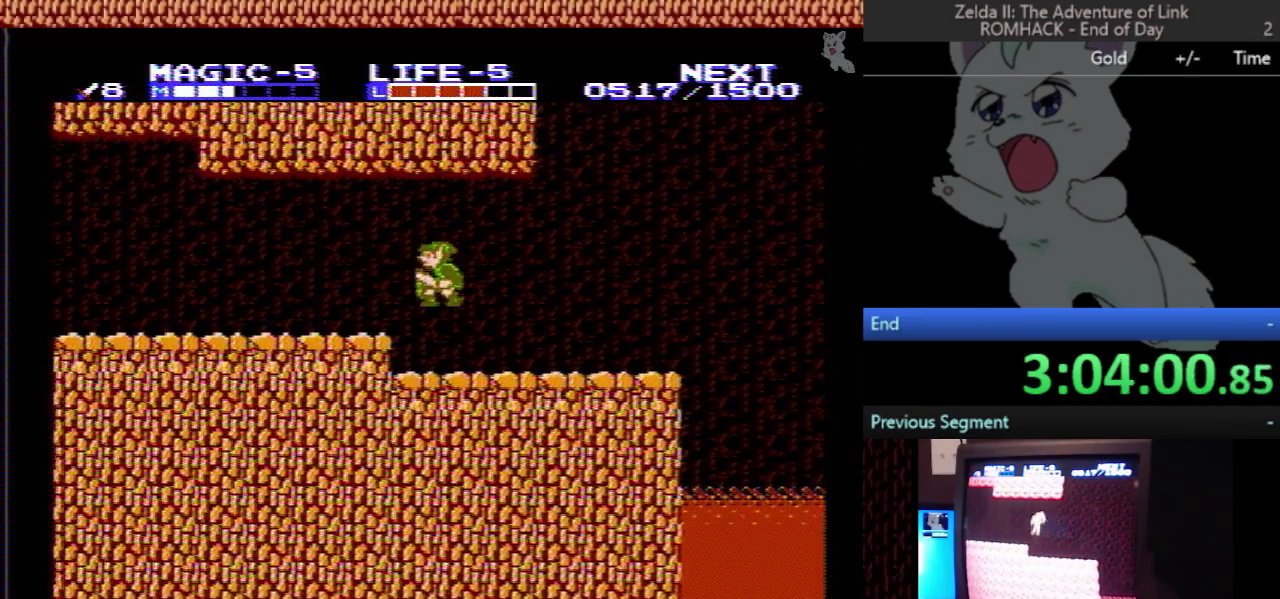
{"buttons": ["DPAD_LEFT"], "events": [[67, "B", "down"], [100, "A", "up"], [167, "B", "up"]]}
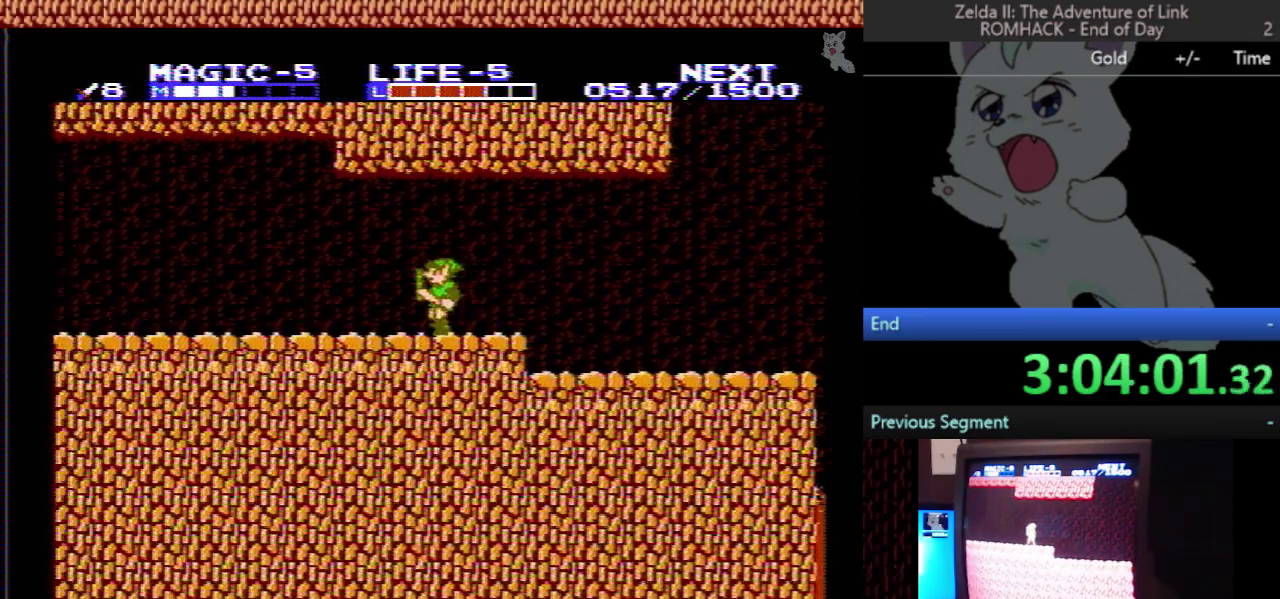
{"buttons": ["DPAD_LEFT"], "events": []}
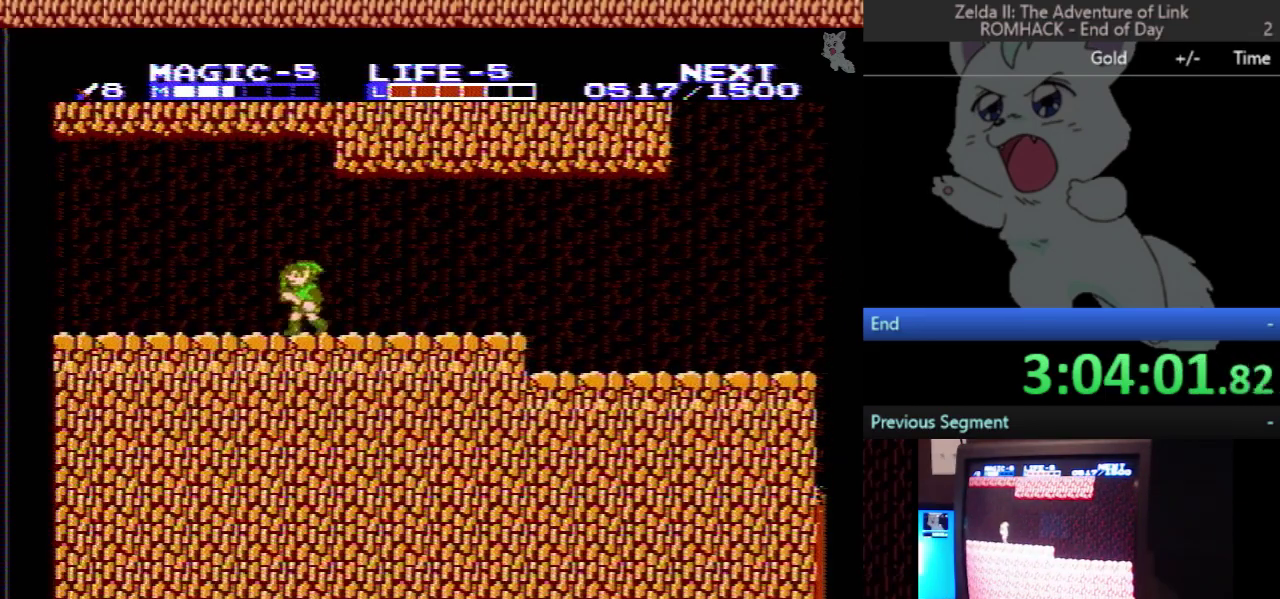
{"buttons": ["DPAD_LEFT"], "events": []}
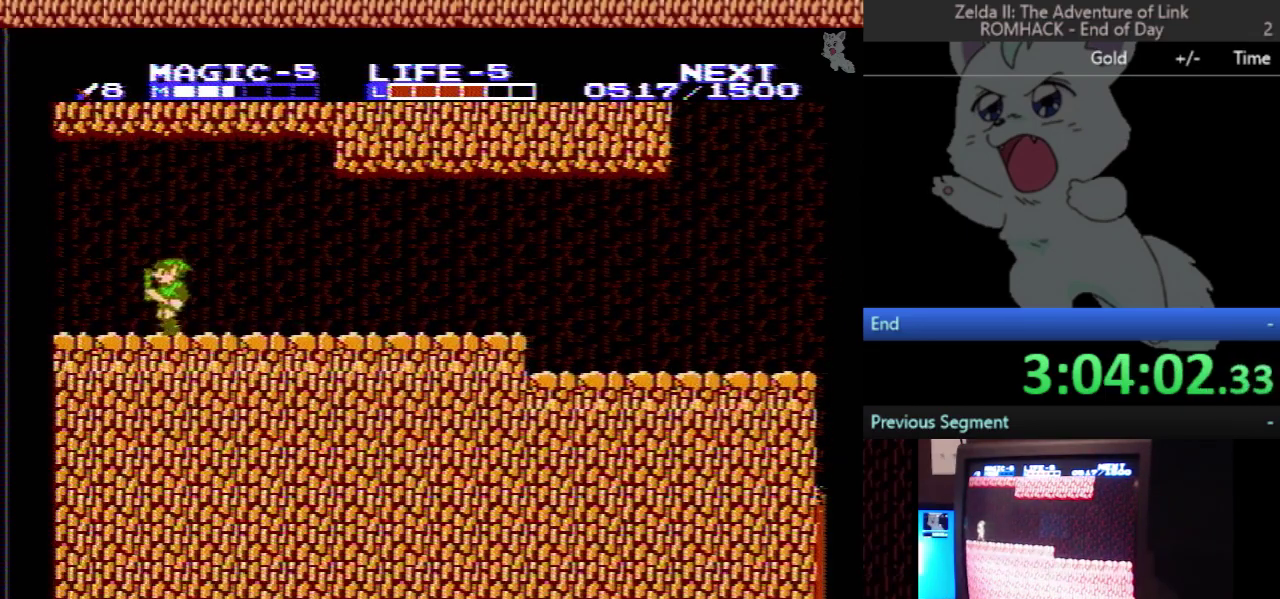
{"buttons": ["DPAD_LEFT"], "events": []}
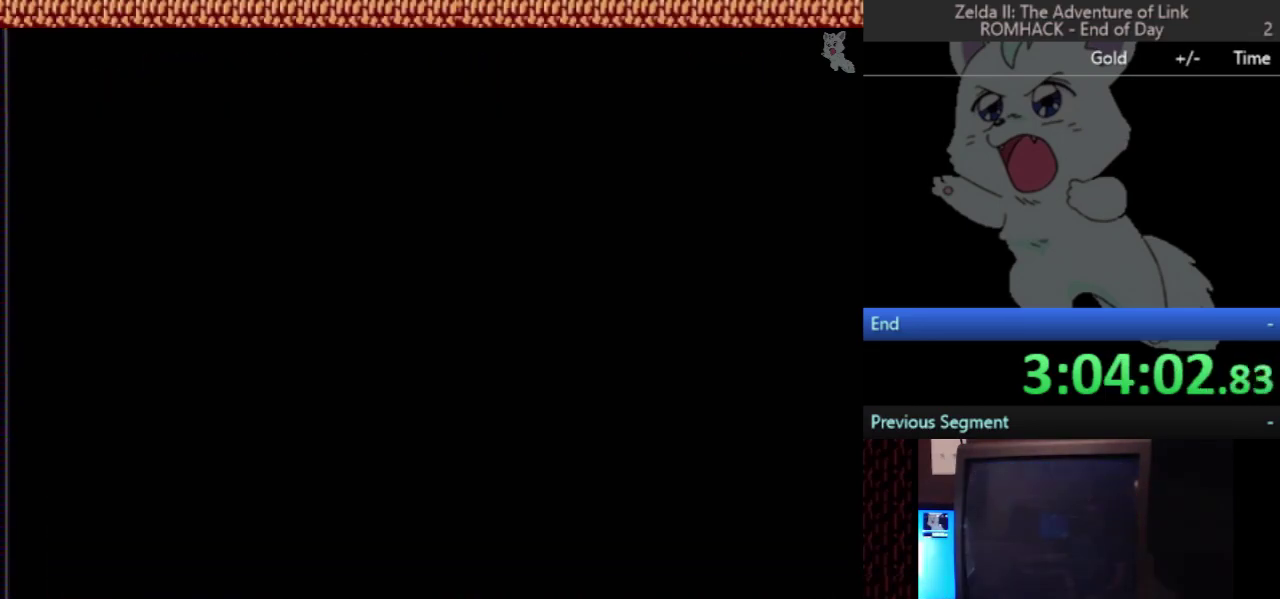
{"buttons": ["DPAD_LEFT"], "events": []}
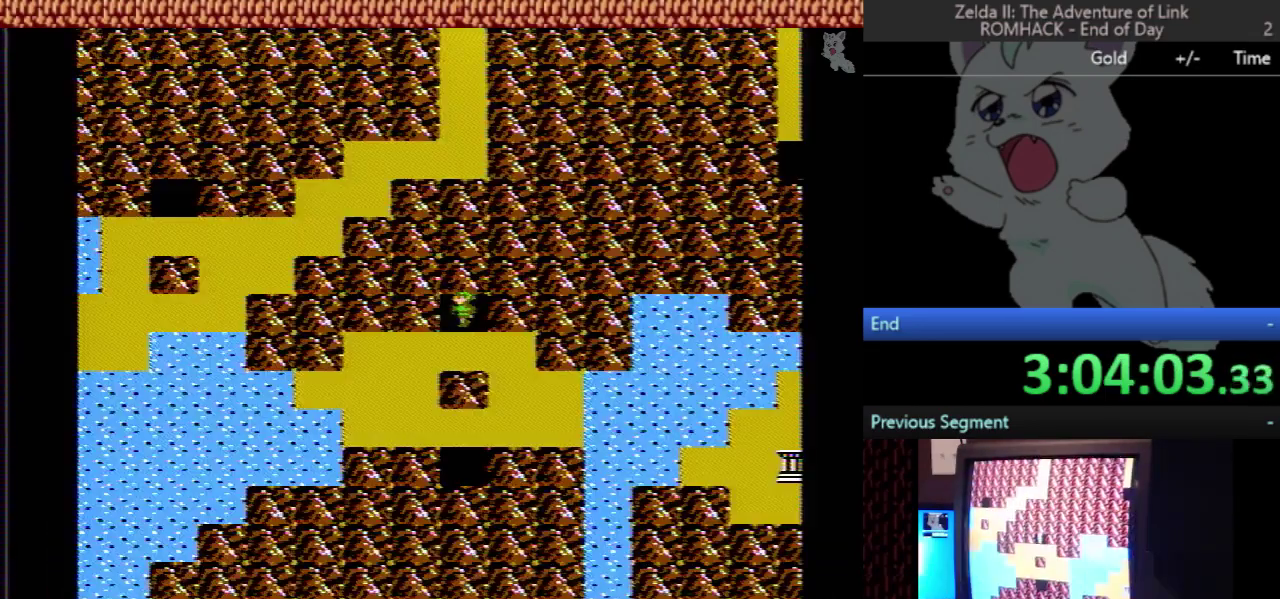
{"buttons": ["DPAD_LEFT"], "events": [[33, "DPAD_LEFT", "up"], [67, "DPAD_DOWN", "down"], [367, "DPAD_DOWN", "up"], [367, "DPAD_LEFT", "down"]]}
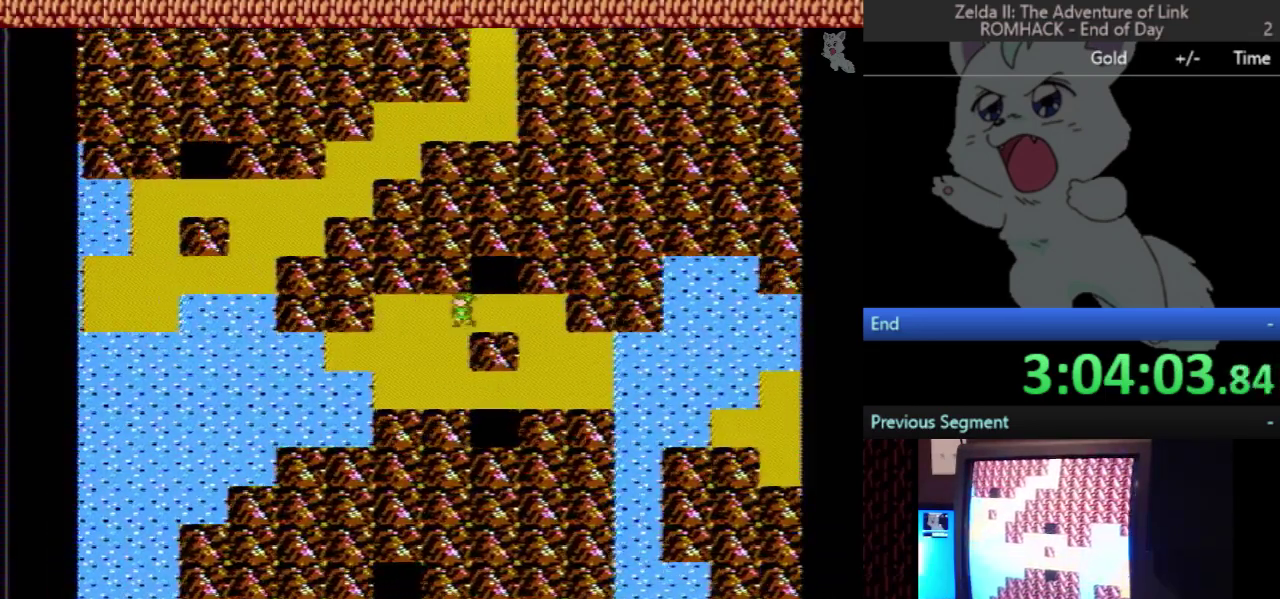
{"buttons": ["DPAD_DOWN"], "events": [[400, "DPAD_LEFT", "up"], [433, "DPAD_DOWN", "down"]]}
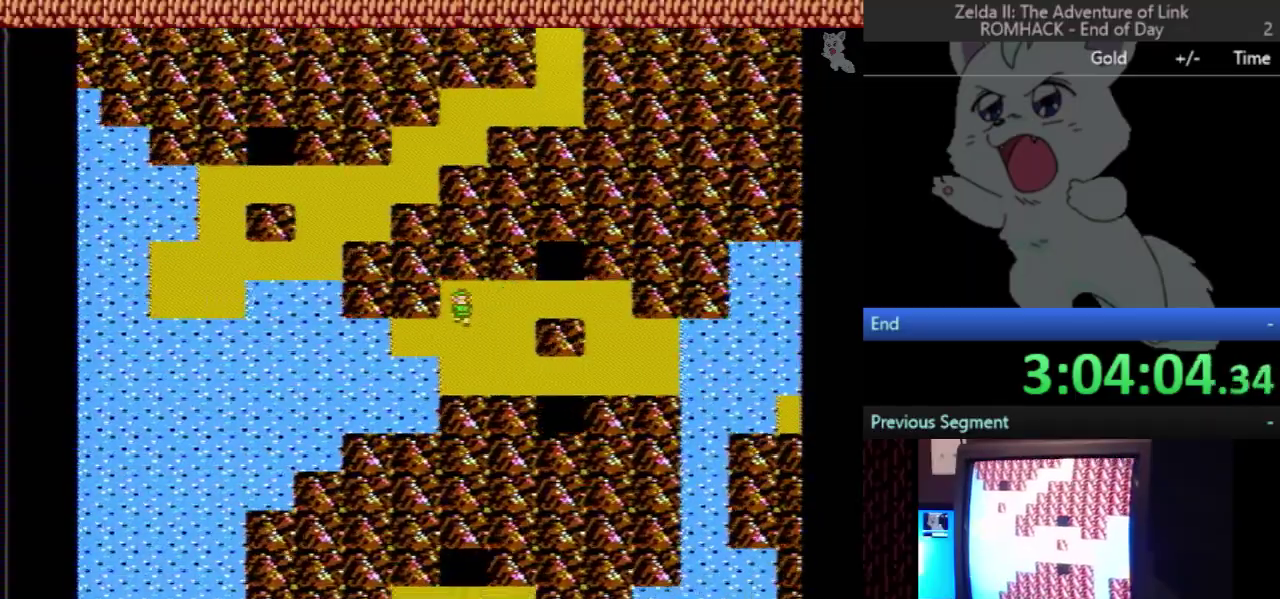
{"buttons": ["DPAD_LEFT"], "events": [[100, "DPAD_DOWN", "up"], [133, "DPAD_LEFT", "down"]]}
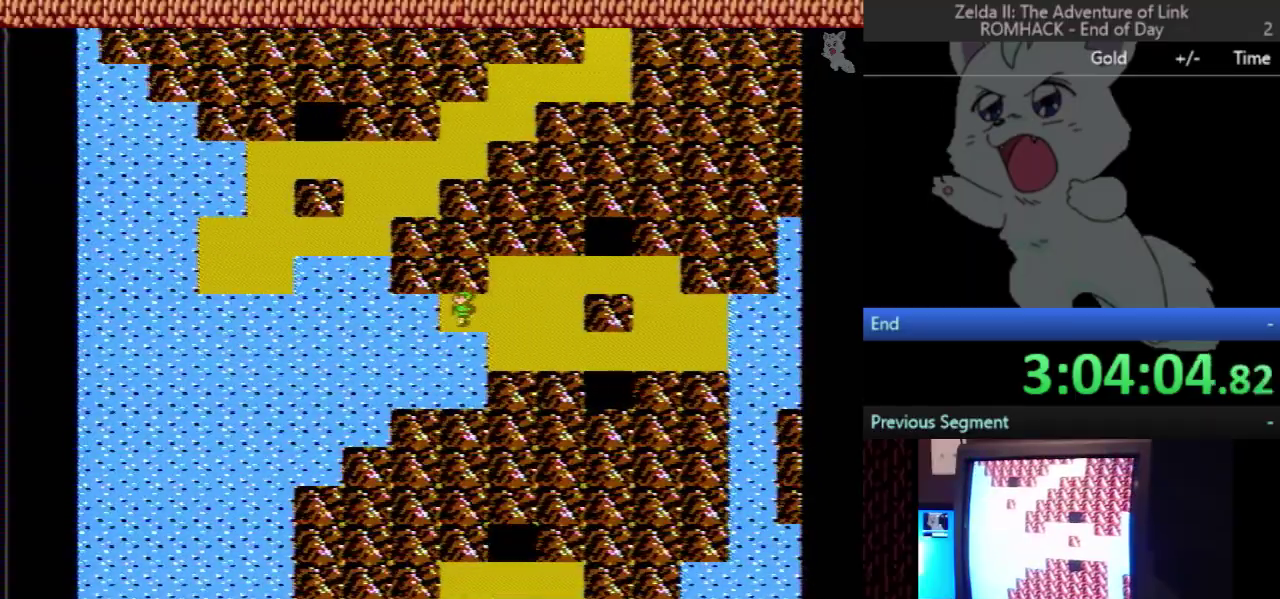
{"buttons": ["DPAD_RIGHT"], "events": [[133, "DPAD_LEFT", "up"], [233, "DPAD_RIGHT", "down"]]}
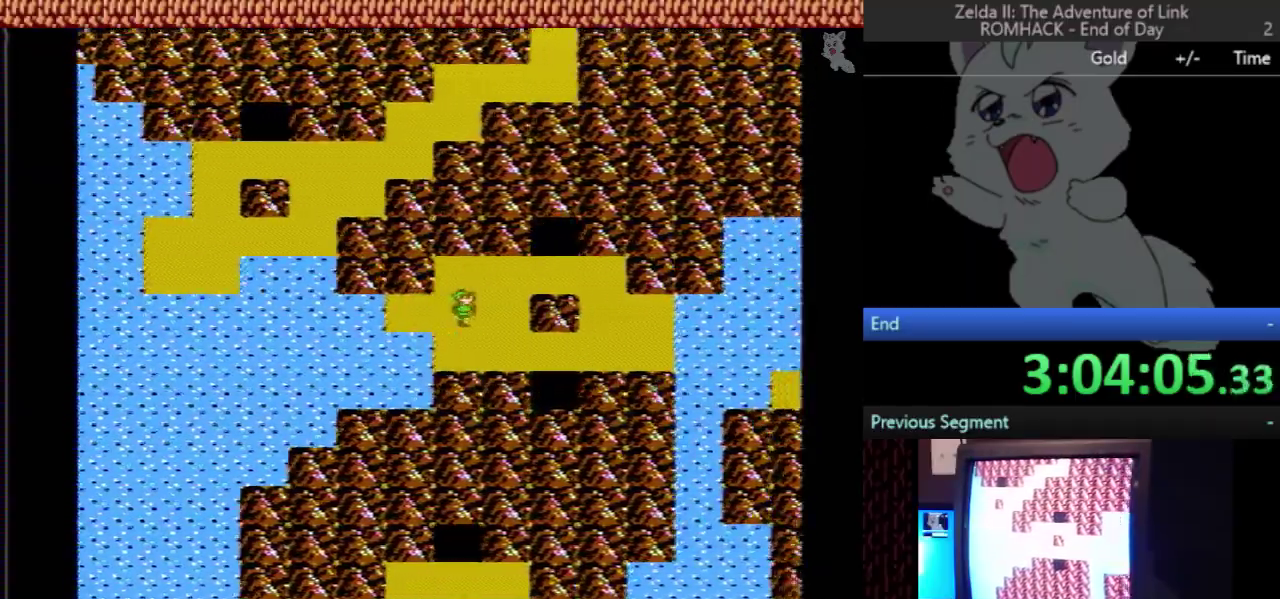
{"buttons": ["DPAD_DOWN"], "events": [[267, "DPAD_RIGHT", "up"], [300, "DPAD_DOWN", "down"]]}
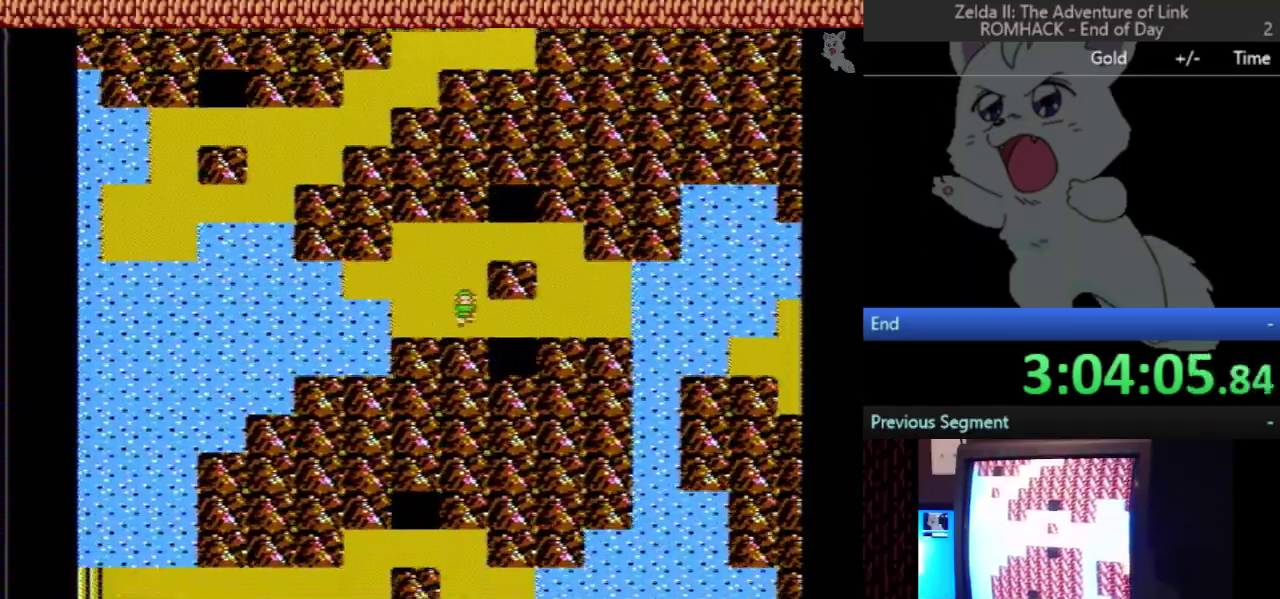
{"buttons": ["DPAD_RIGHT"], "events": [[67, "DPAD_DOWN", "up"], [100, "DPAD_LEFT", "down"], [400, "DPAD_LEFT", "up"], [467, "DPAD_RIGHT", "down"]]}
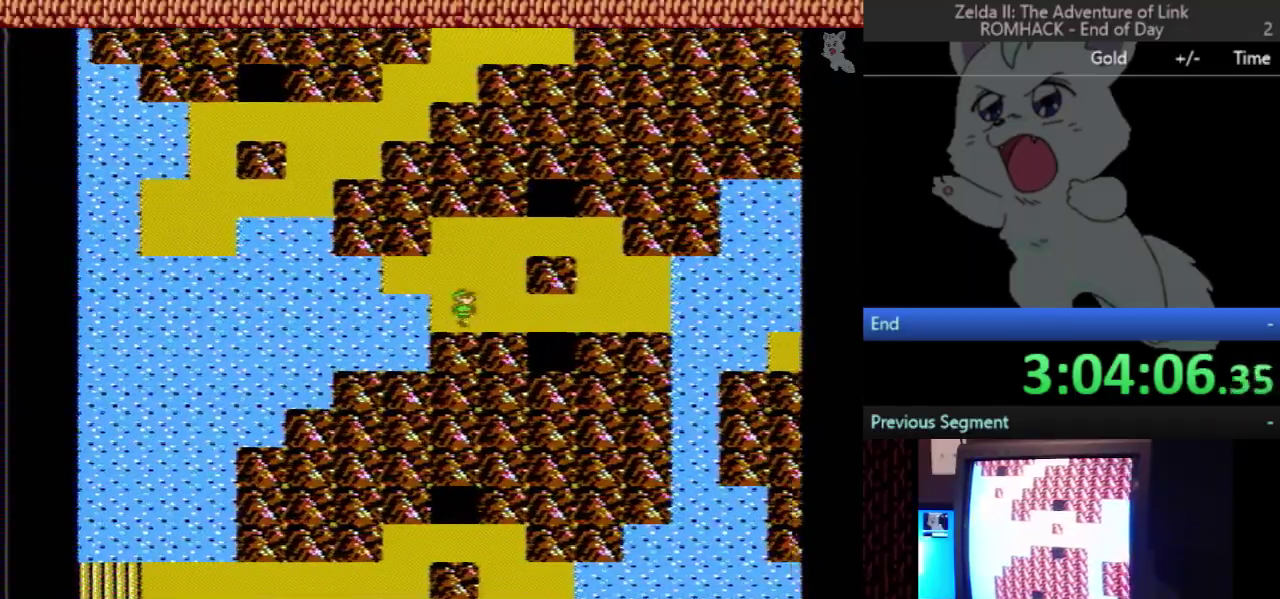
{"buttons": ["DPAD_RIGHT"], "events": []}
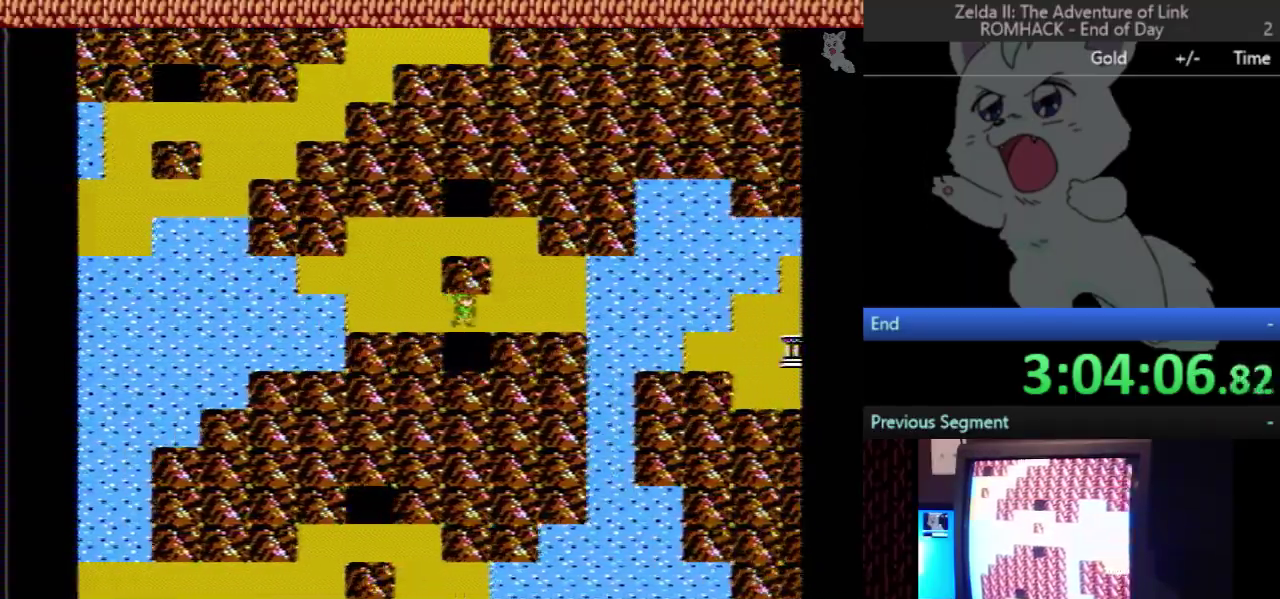
{"buttons": ["DPAD_RIGHT"], "events": []}
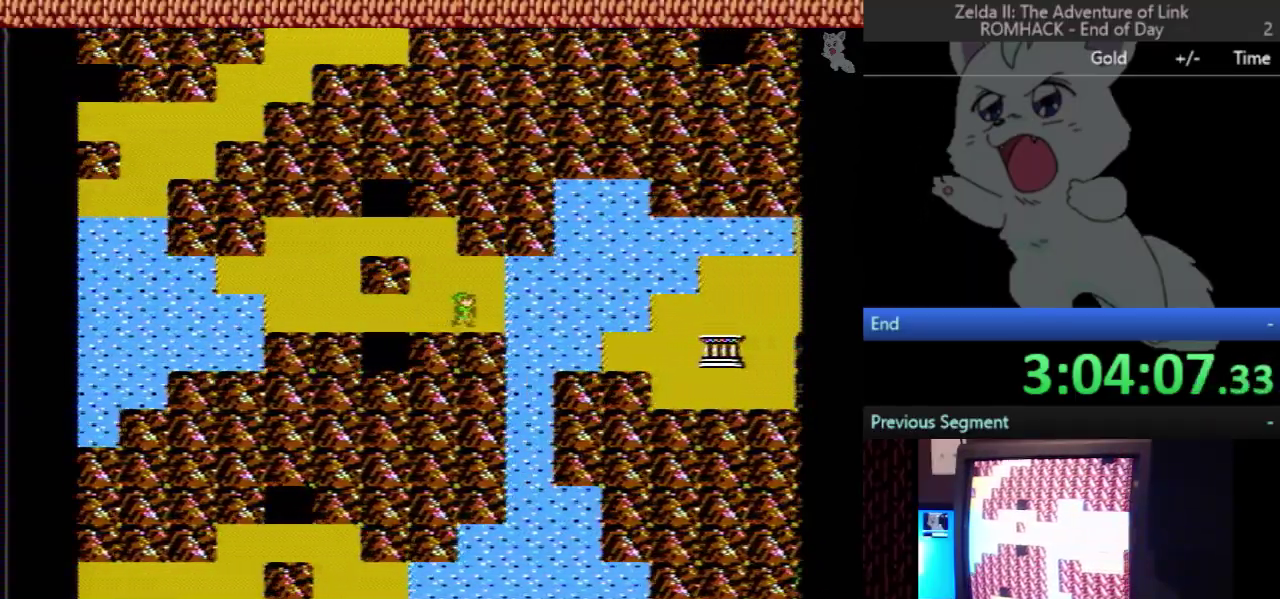
{"buttons": [], "events": [[433, "DPAD_RIGHT", "up"]]}
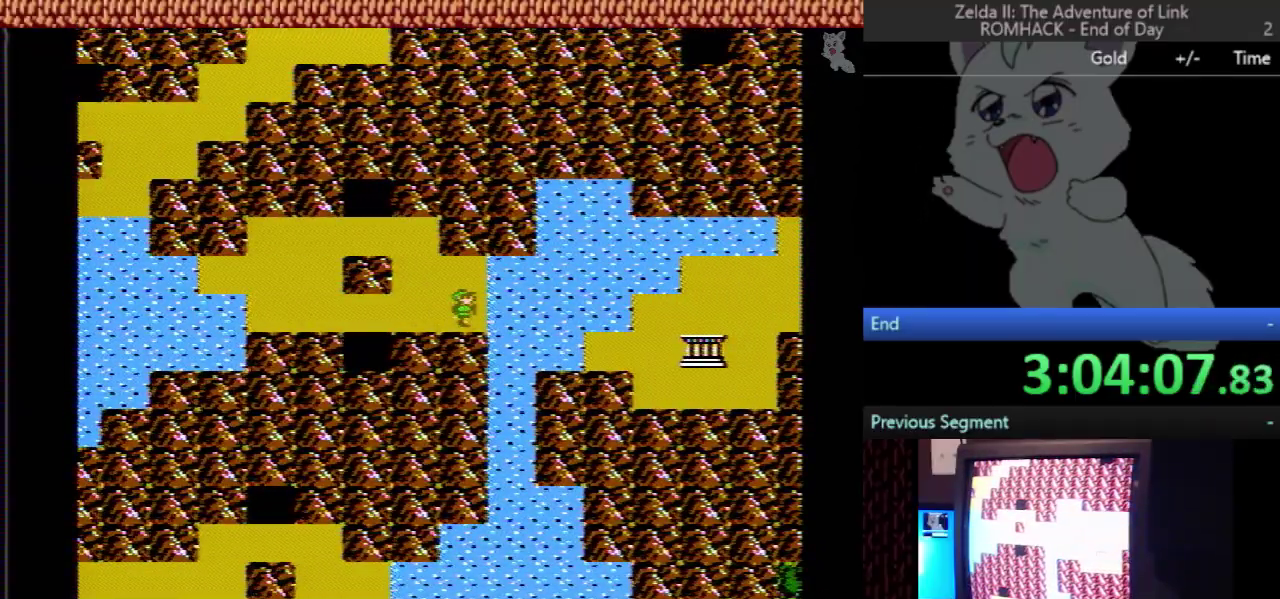
{"buttons": ["DPAD_LEFT"], "events": [[367, "DPAD_LEFT", "down"]]}
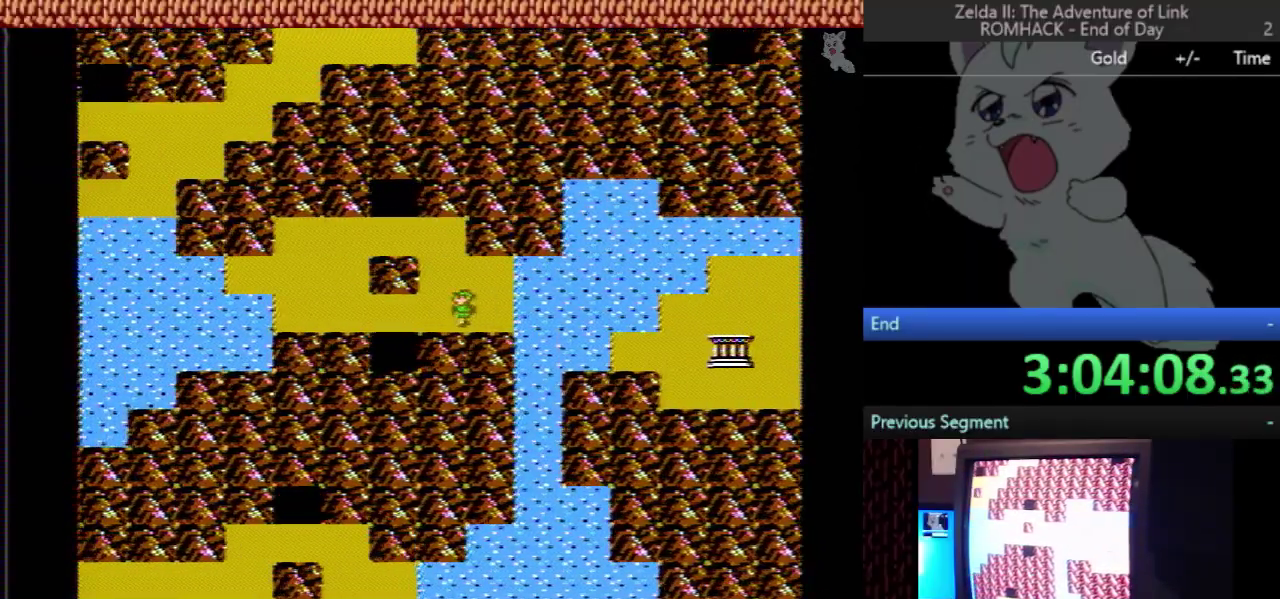
{"buttons": ["DPAD_DOWN"], "events": [[333, "DPAD_DOWN", "down"], [333, "DPAD_LEFT", "up"]]}
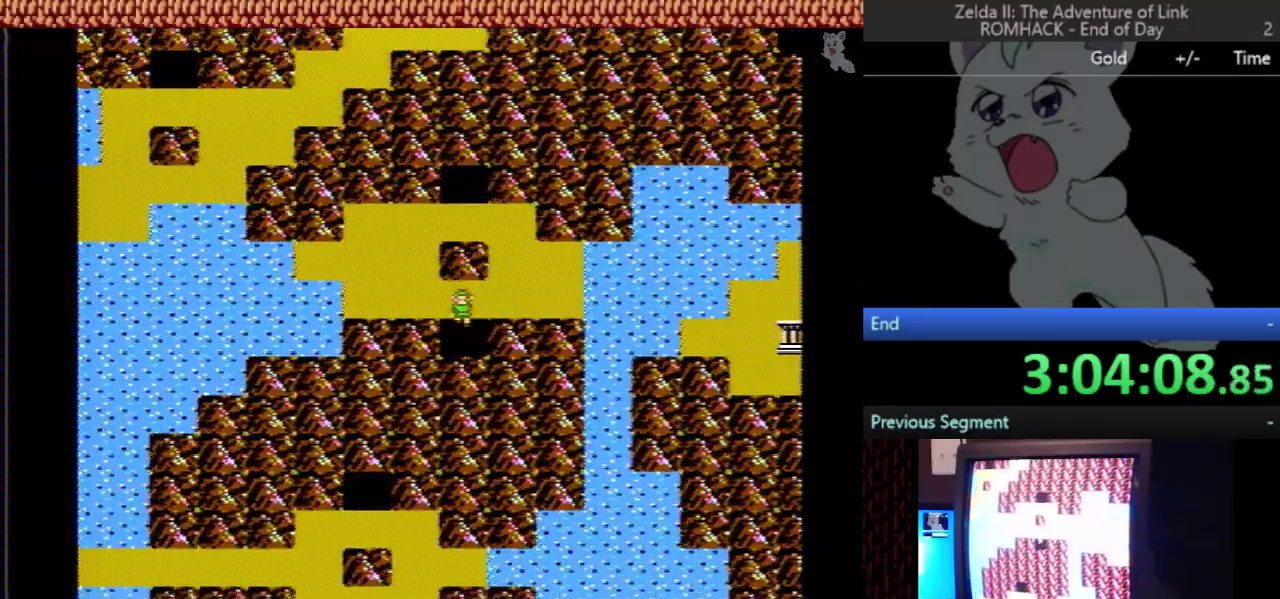
{"buttons": [], "events": [[300, "DPAD_DOWN", "up"]]}